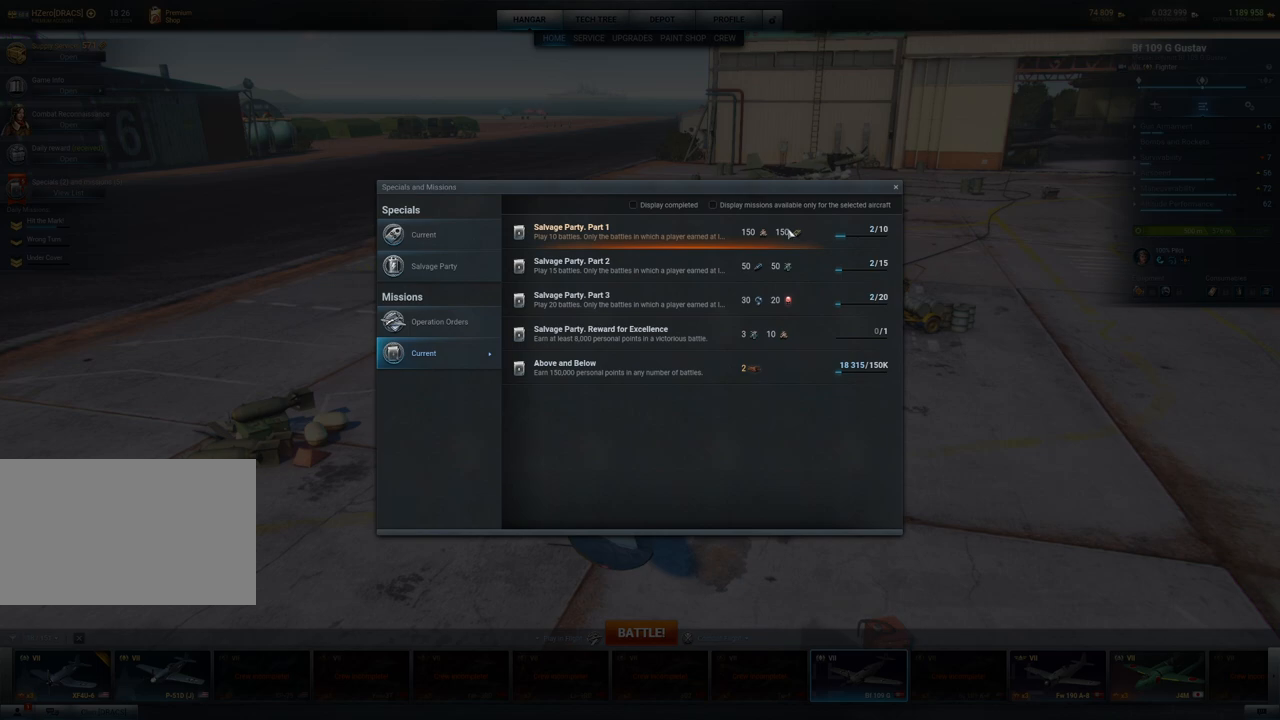
Gameplay with keyboard and mouse; each line is a JSON object with the keys and mouse buttons held at the frame after it. "events" lists presses ("down") and releases ("up") of "1", "2", "3", "4", "5", "a", "alt", "c", "caps_lock", "ctrl", "d", "e", "f", "g", "q", "r", "s", "shift", "space", "t", "tab", "v", "w", "x", "z", "mouse_left", "mouse_wheel" and "mouse_right" between this image and that frame as [ms after this image, input, new state], when the widget could be followed in between. "mouse_left", "mouse_wheel", "mouse_right" = the "left", "wheel", "right" buttons of the "mouse" list. No other keys are recorded. "wheel" means that the mouse wheel is clicked or scrolled. "mouse_move" is the direction in which the mouse moves at that frame (one of eight, or "still"), when it could be read.
{"keys": [], "mouse": [], "mouse_move": "still", "events": []}
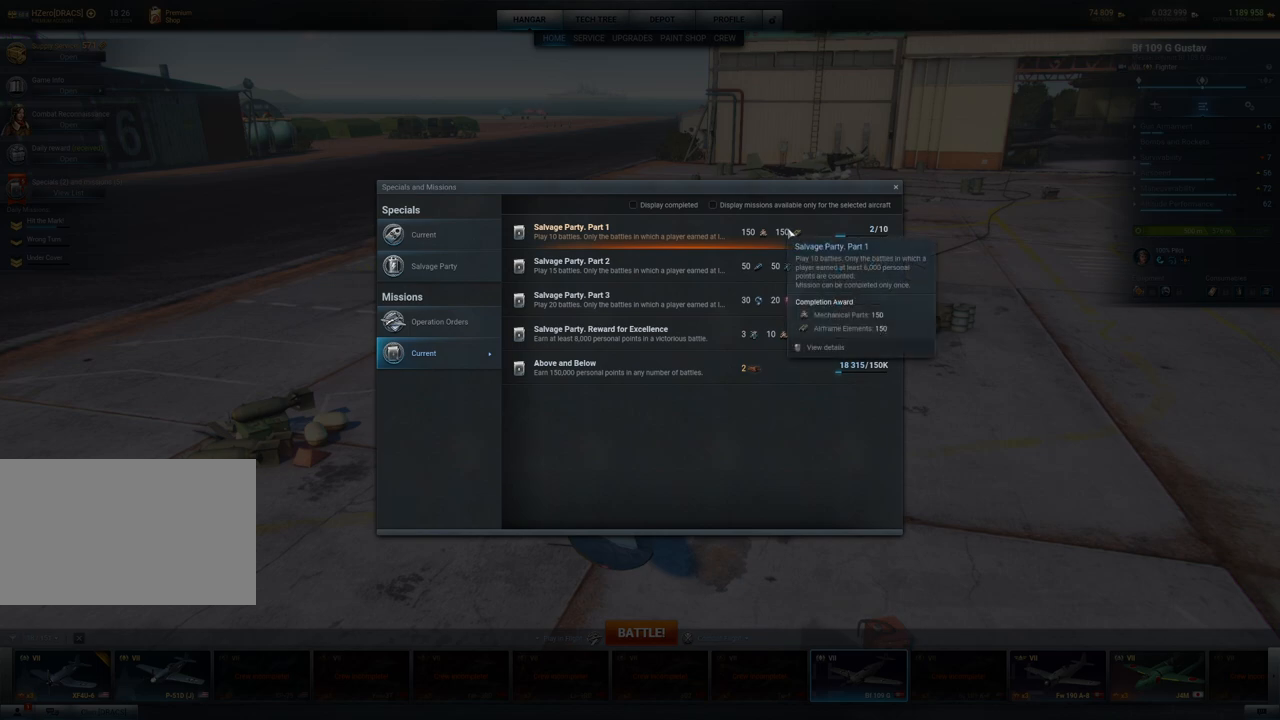
{"keys": [], "mouse": [], "mouse_move": "still", "events": []}
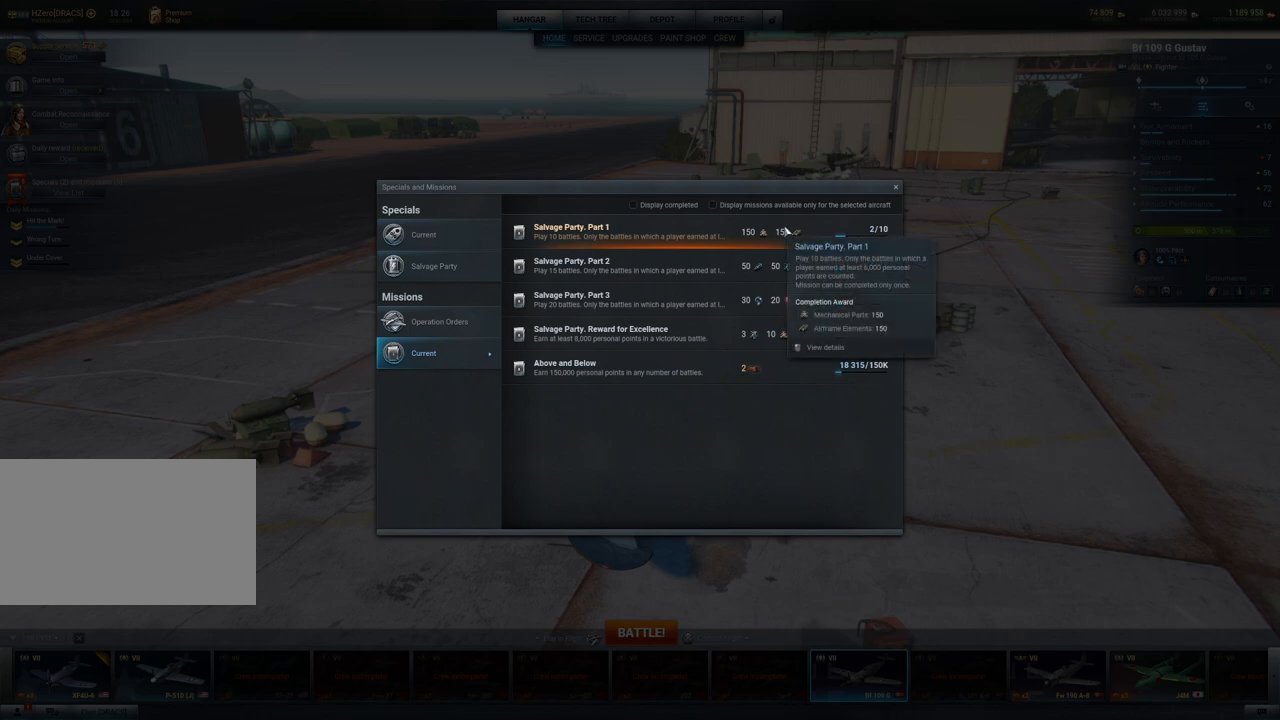
{"keys": [], "mouse": [], "mouse_move": "left", "events": []}
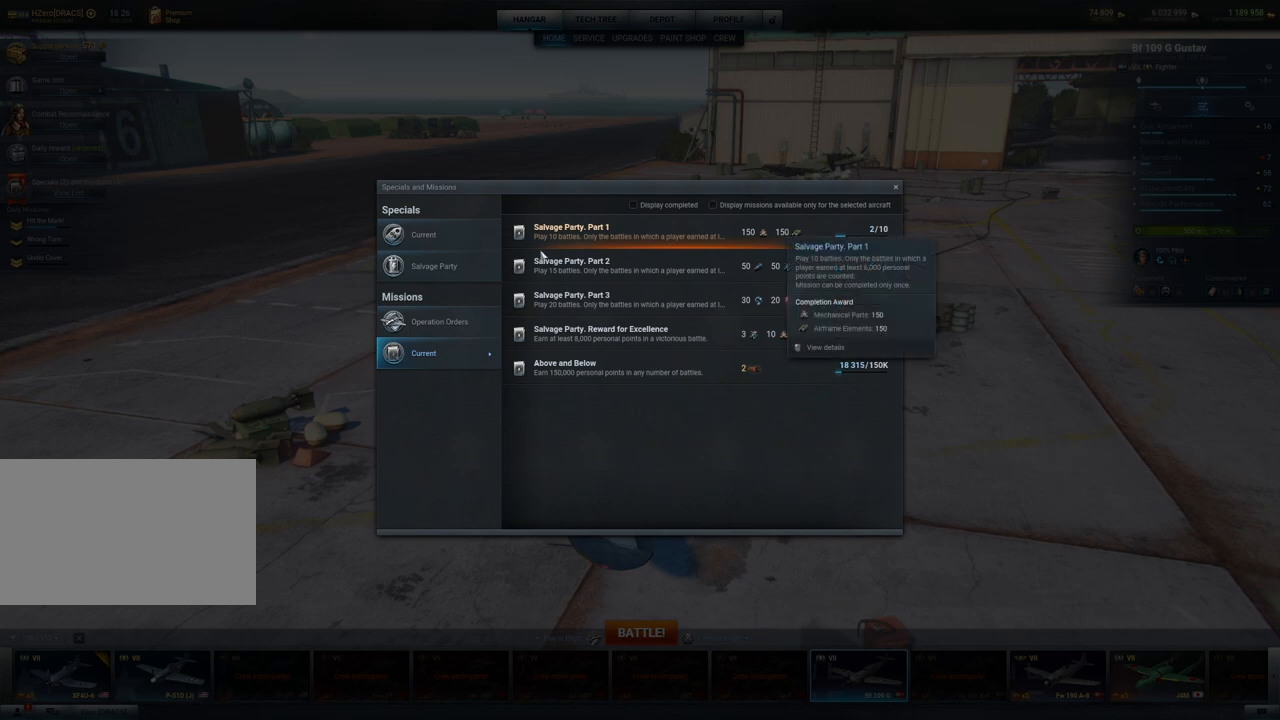
{"keys": [], "mouse": [], "mouse_move": "still", "events": [[300, "mouse_left", "down"], [450, "mouse_left", "up"]]}
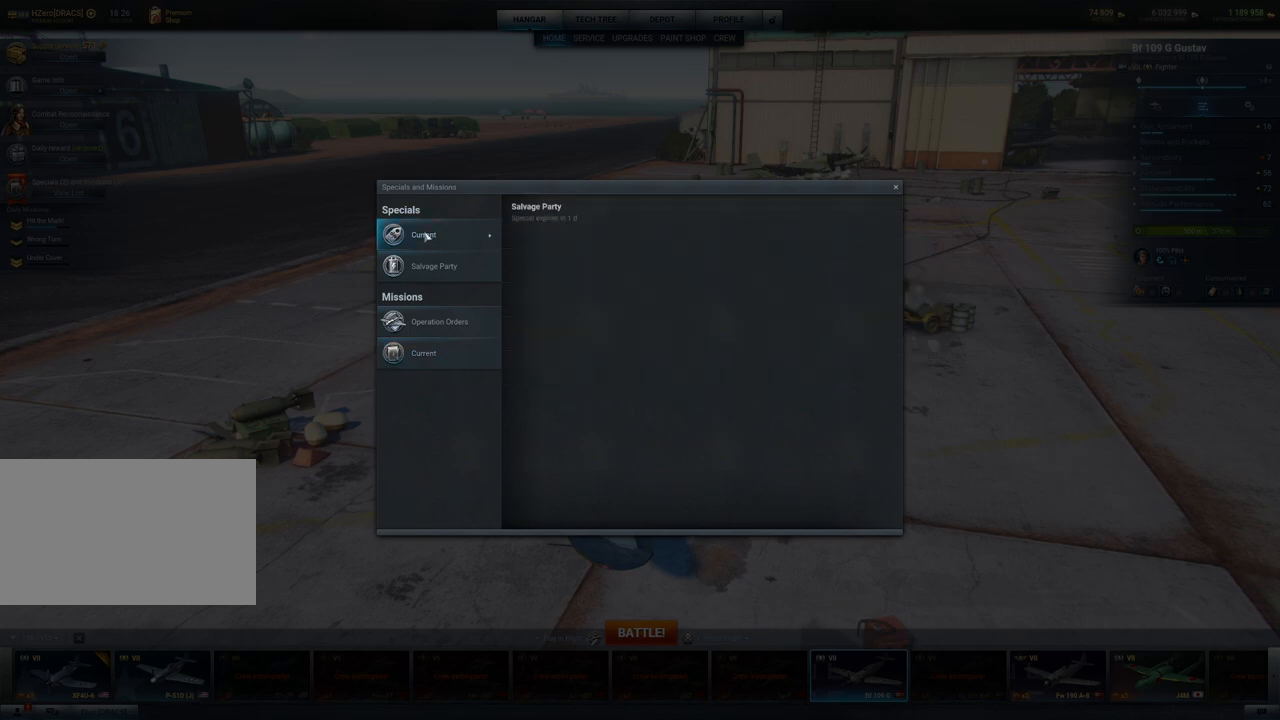
{"keys": [], "mouse": [], "mouse_move": "still", "events": []}
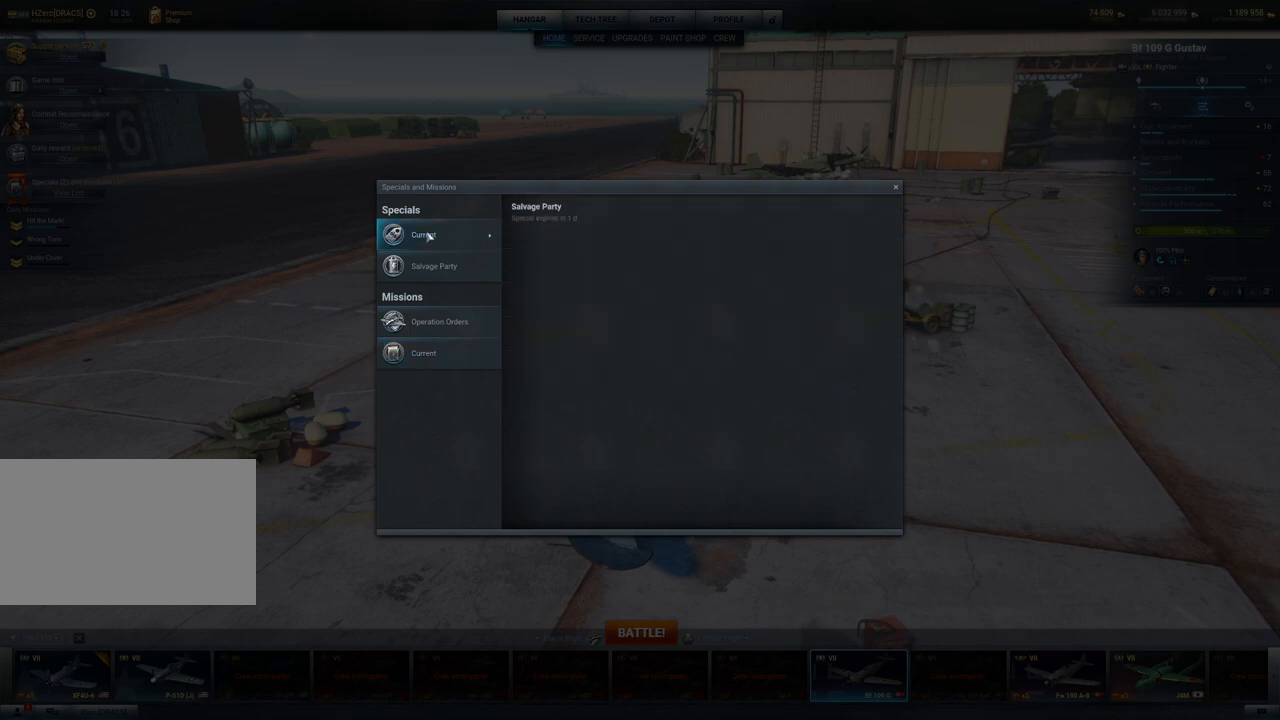
{"keys": [], "mouse": [], "mouse_move": "still", "events": [[233, "mouse_left", "down"], [333, "mouse_left", "up"]]}
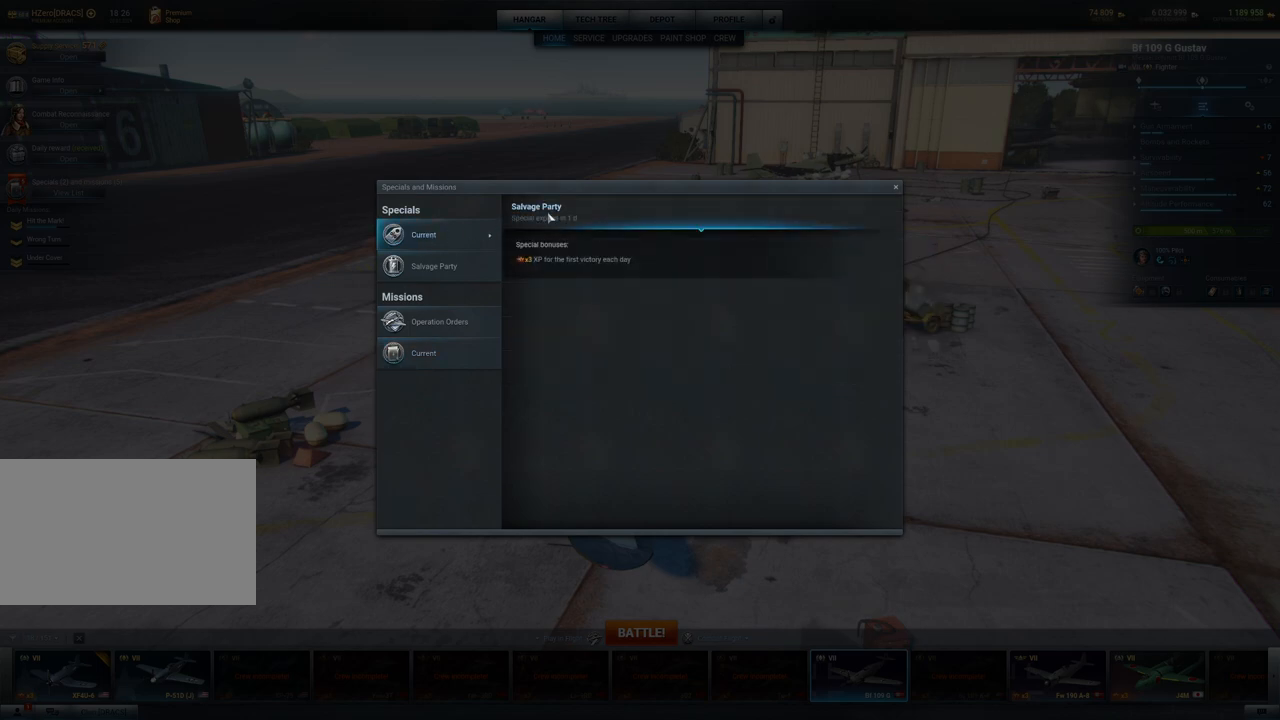
{"keys": [], "mouse": [], "mouse_move": "down", "events": []}
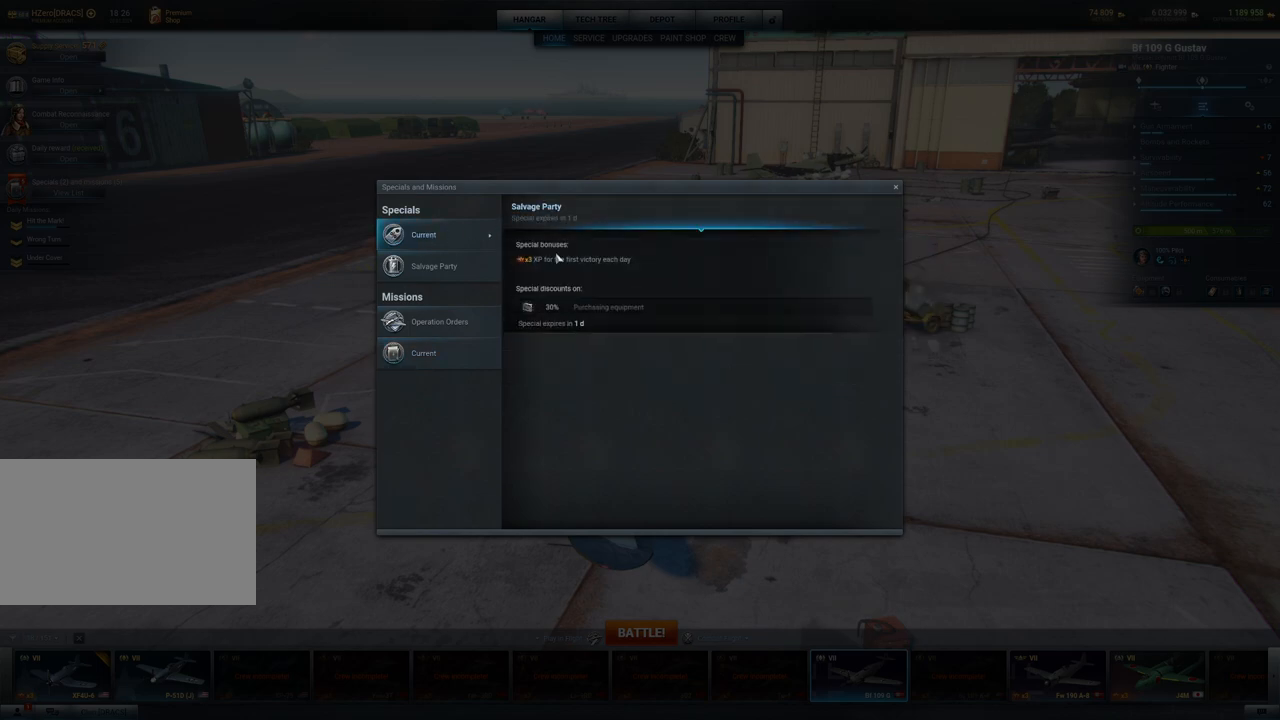
{"keys": [], "mouse": [], "mouse_move": "down-left", "events": []}
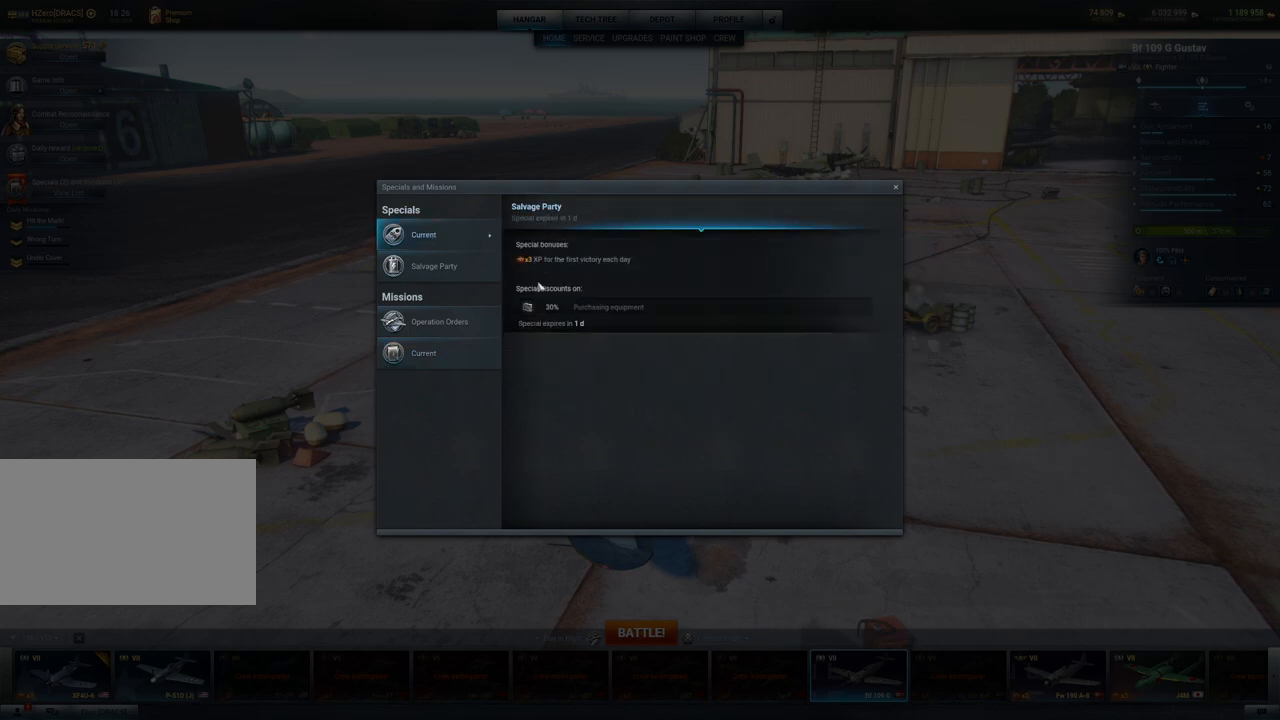
{"keys": [], "mouse": [], "mouse_move": "left", "events": []}
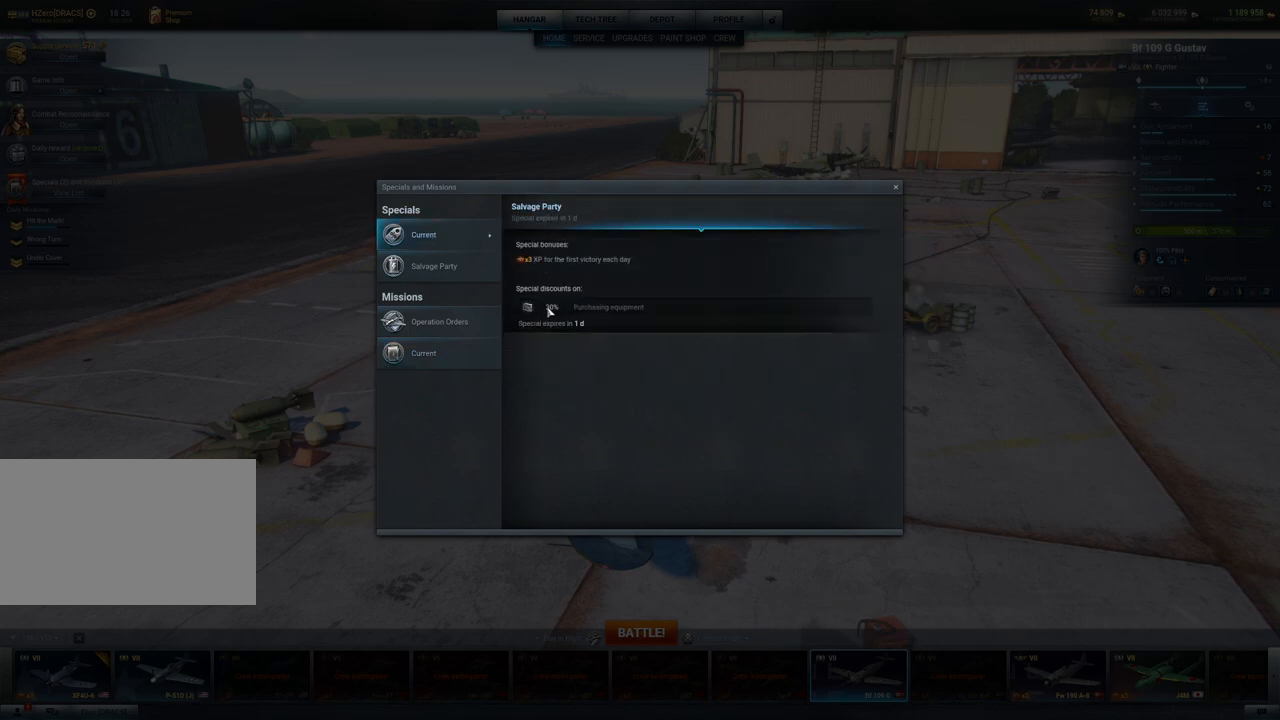
{"keys": [], "mouse": [], "mouse_move": "still", "events": []}
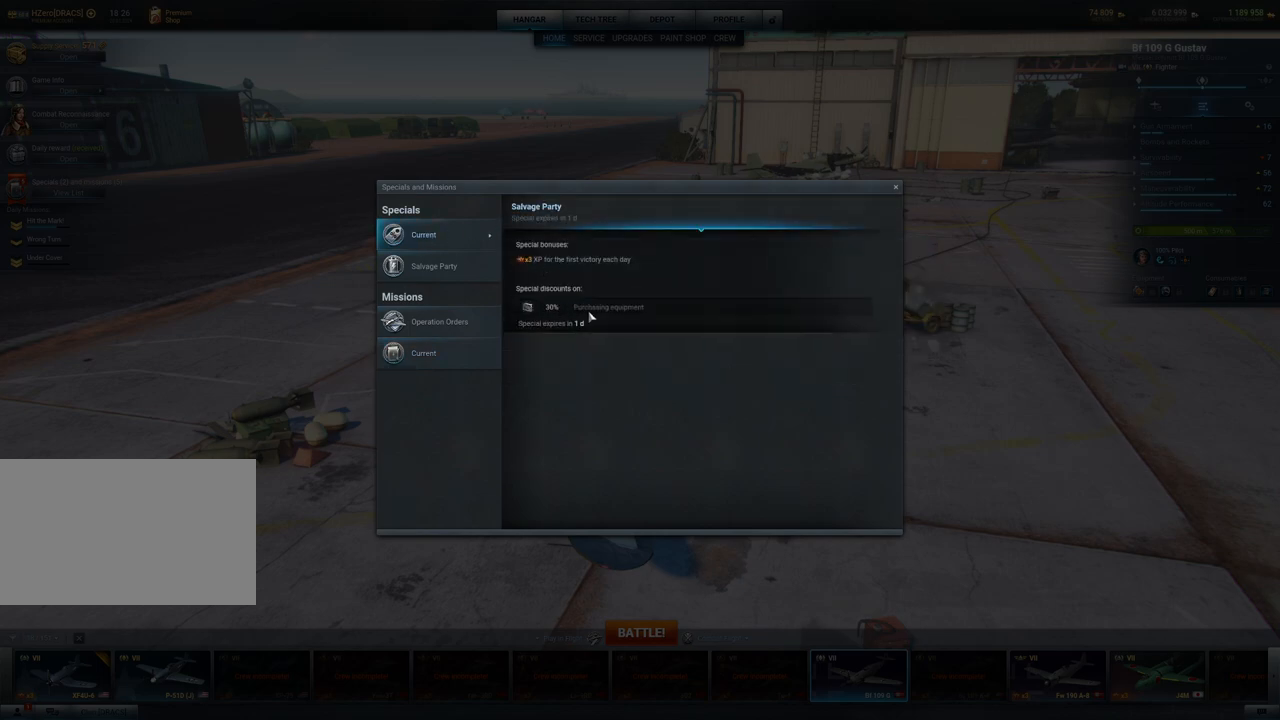
{"keys": [], "mouse": [], "mouse_move": "still", "events": []}
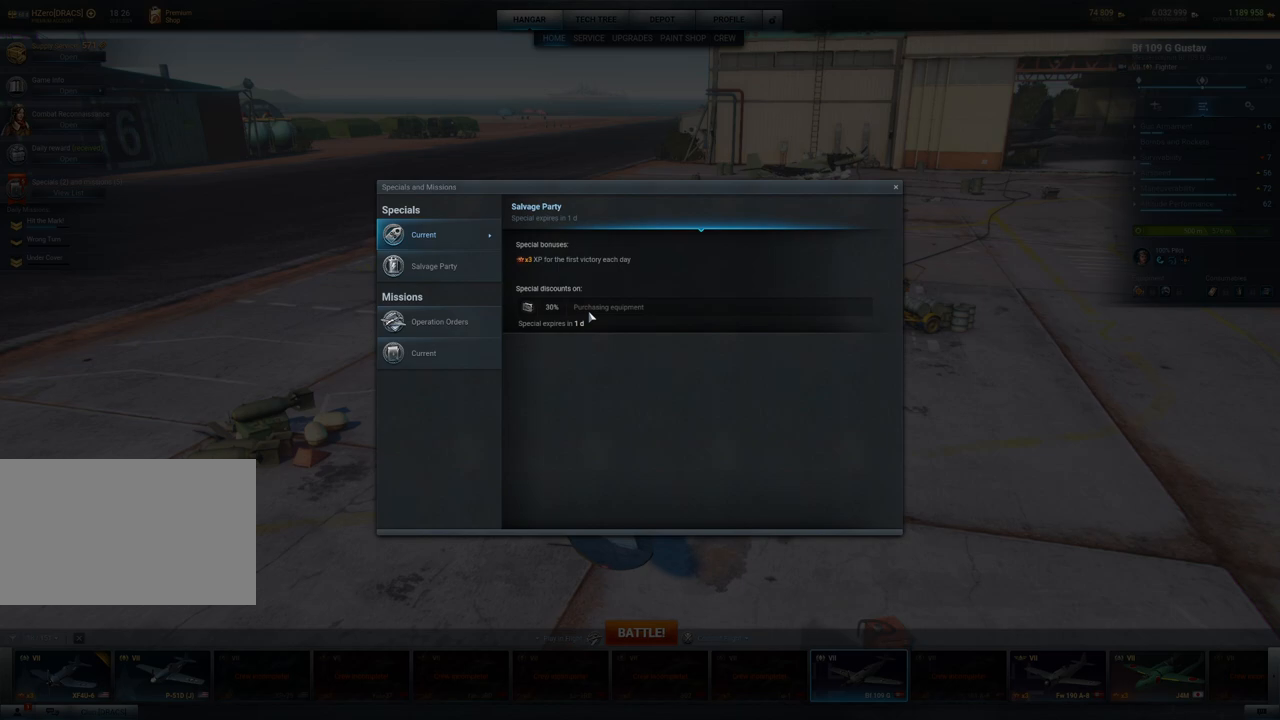
{"keys": [], "mouse": [], "mouse_move": "still", "events": []}
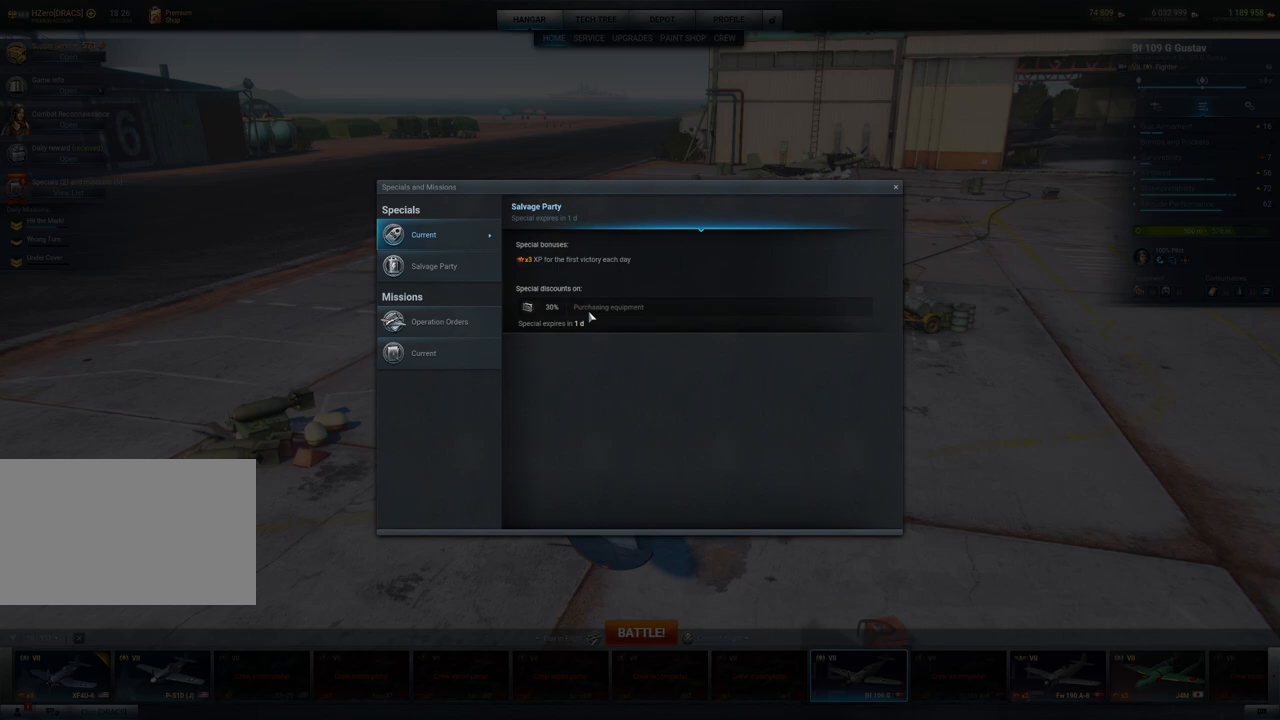
{"keys": [], "mouse": [], "mouse_move": "still", "events": []}
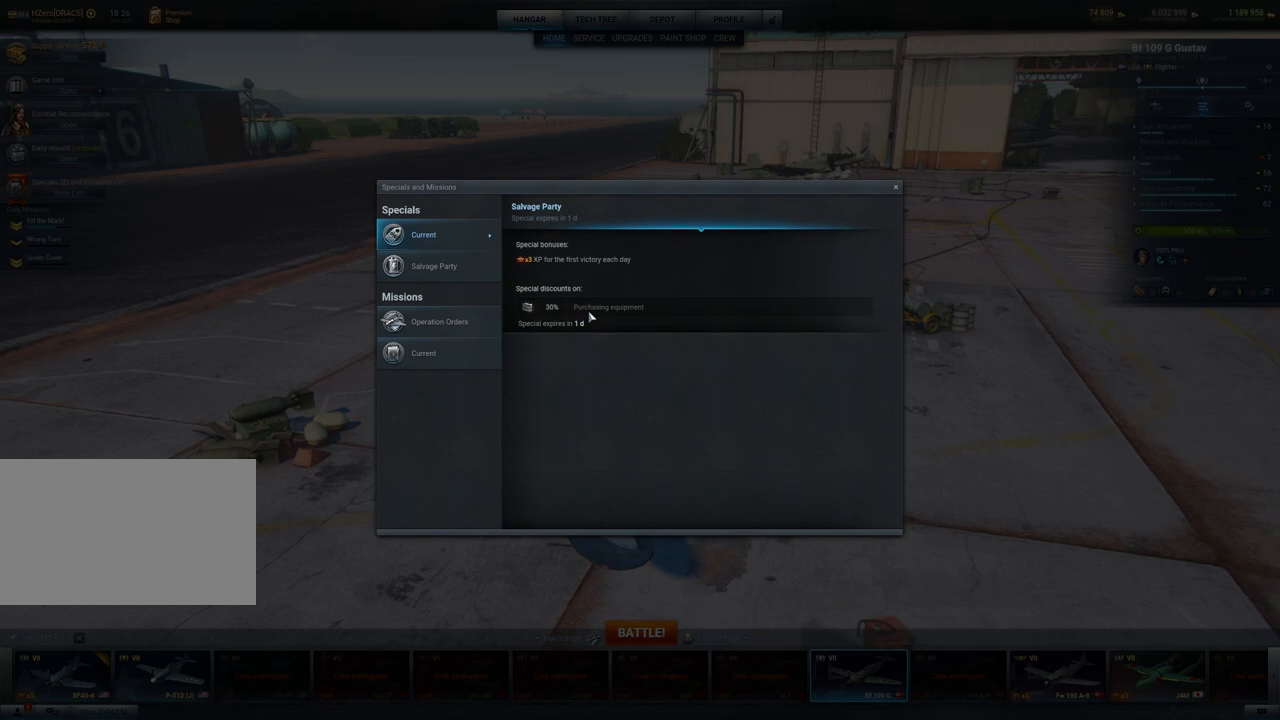
{"keys": [], "mouse": [], "mouse_move": "still", "events": []}
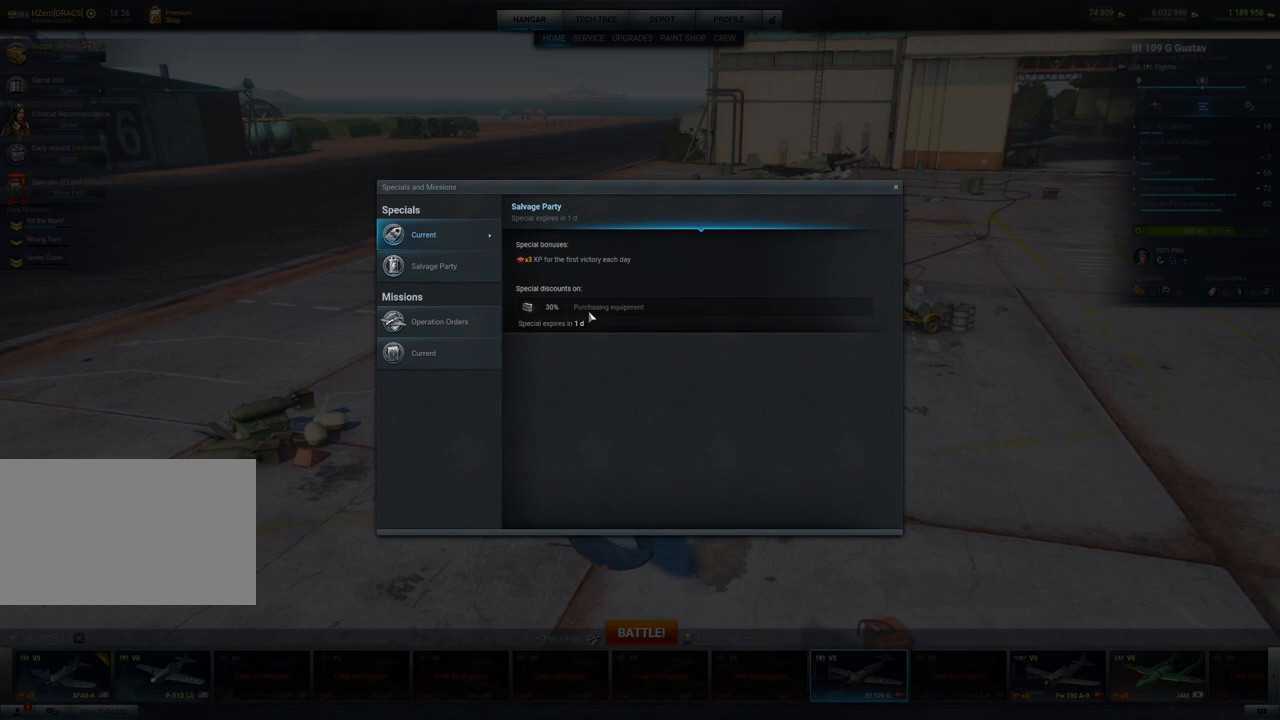
{"keys": [], "mouse": [], "mouse_move": "still", "events": []}
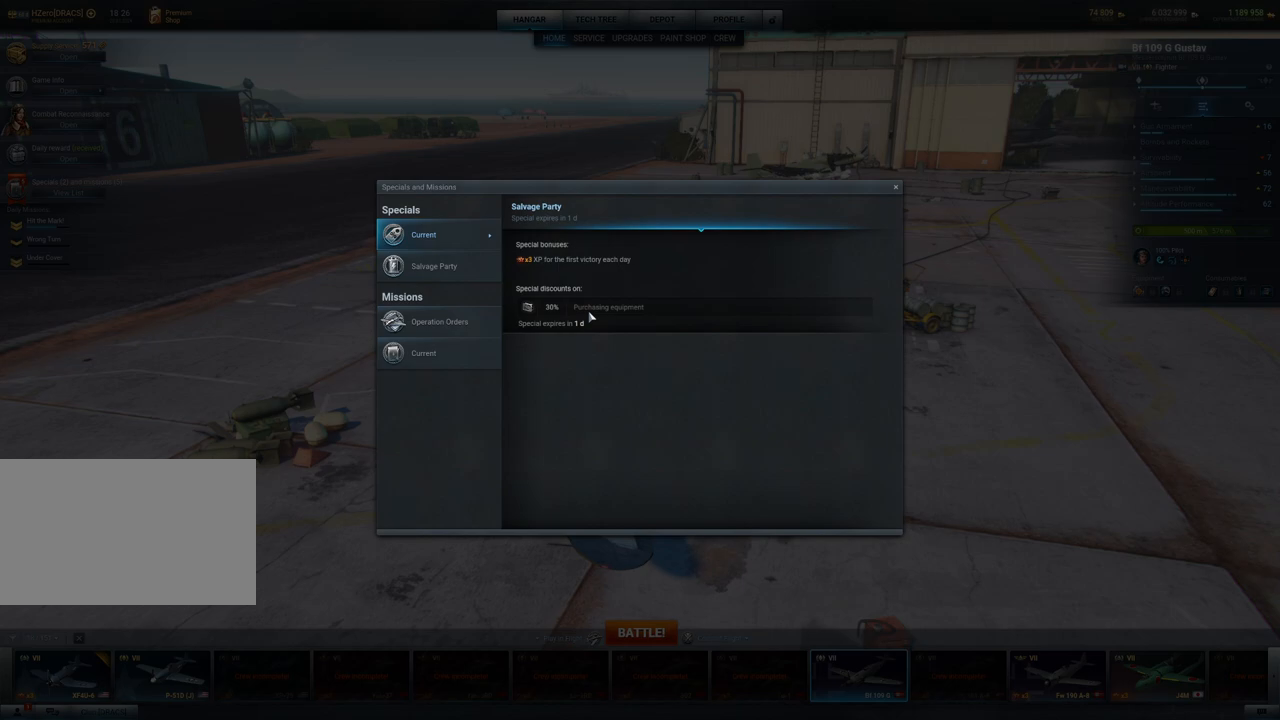
{"keys": [], "mouse": [], "mouse_move": "still", "events": []}
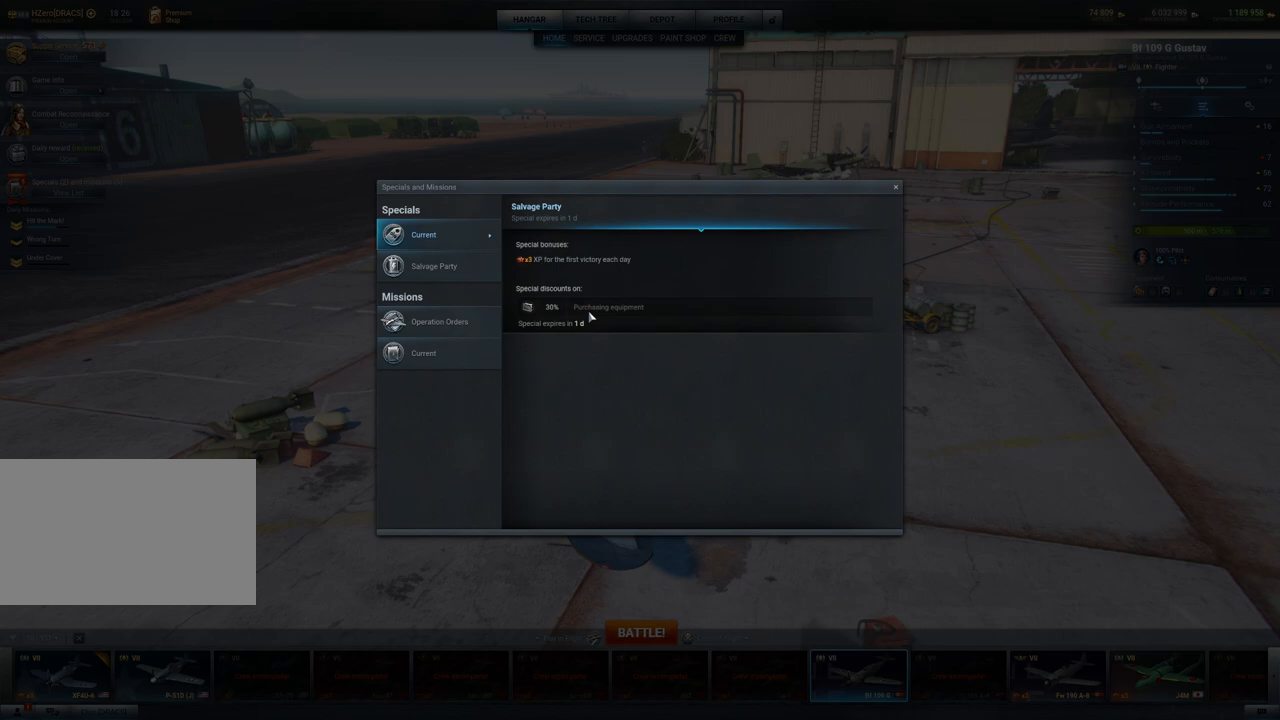
{"keys": [], "mouse": [], "mouse_move": "still", "events": []}
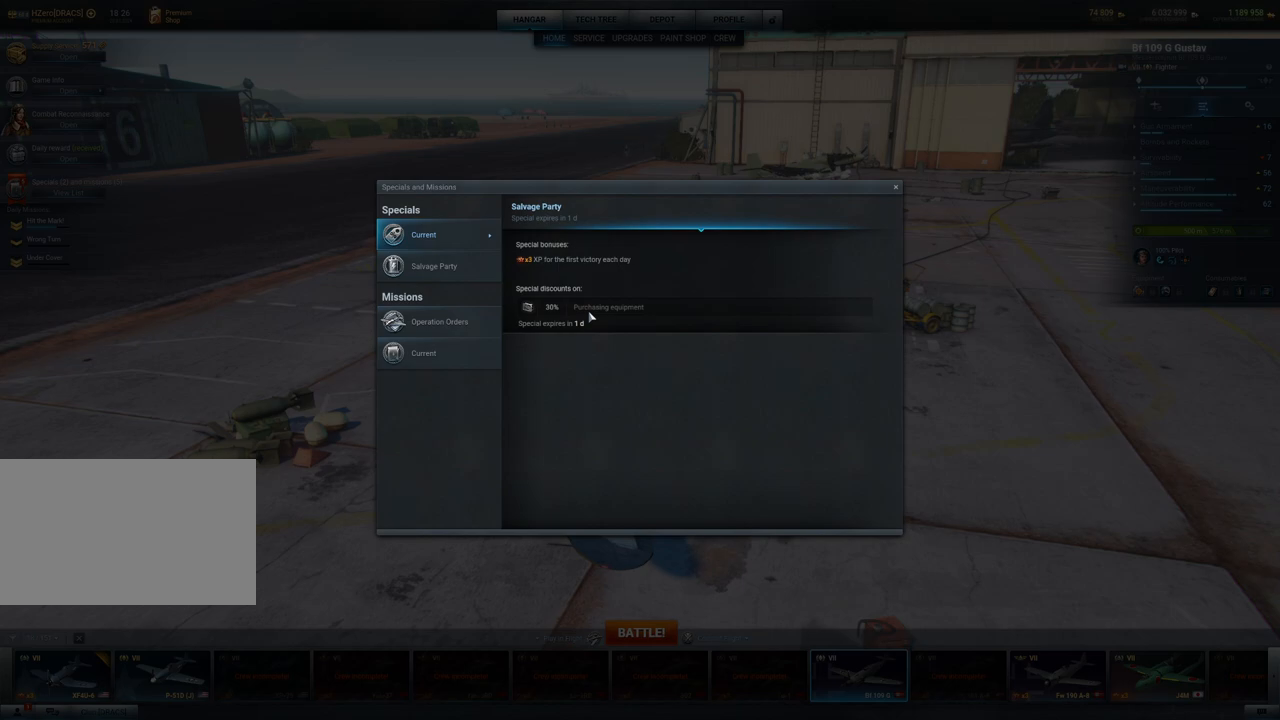
{"keys": [], "mouse": [], "mouse_move": "still", "events": []}
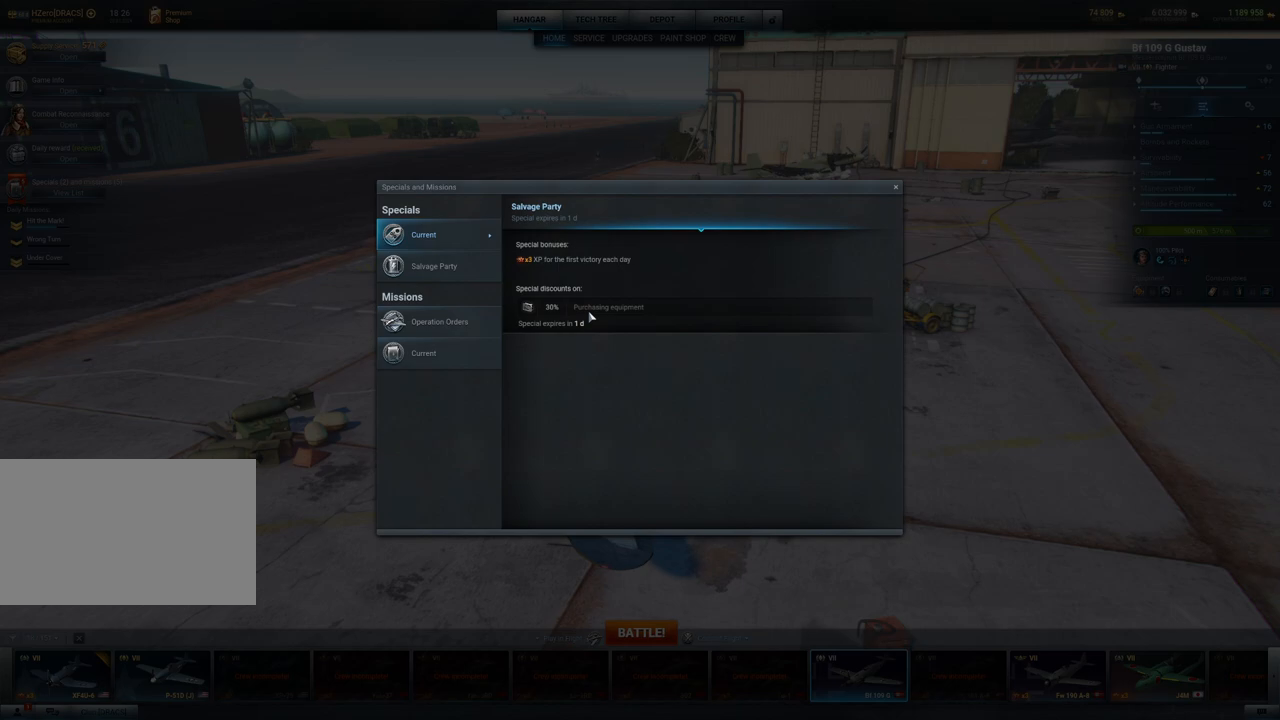
{"keys": [], "mouse": [], "mouse_move": "still", "events": []}
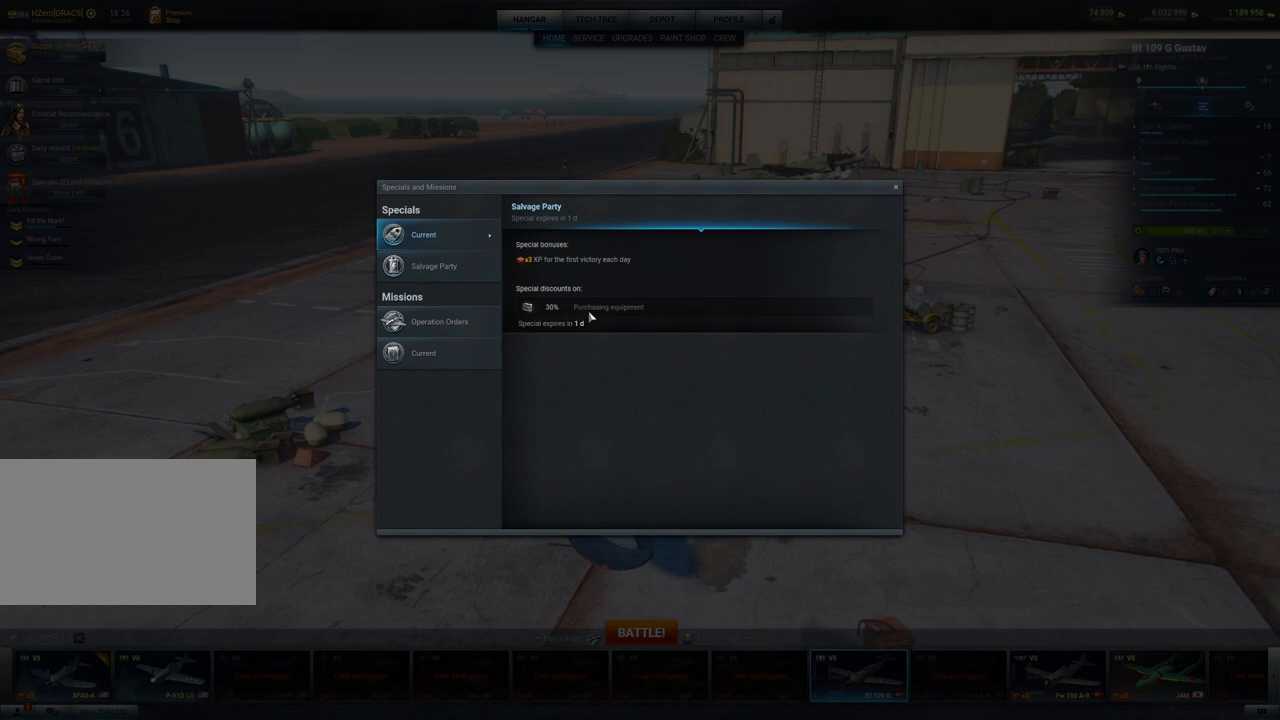
{"keys": [], "mouse": [], "mouse_move": "still", "events": []}
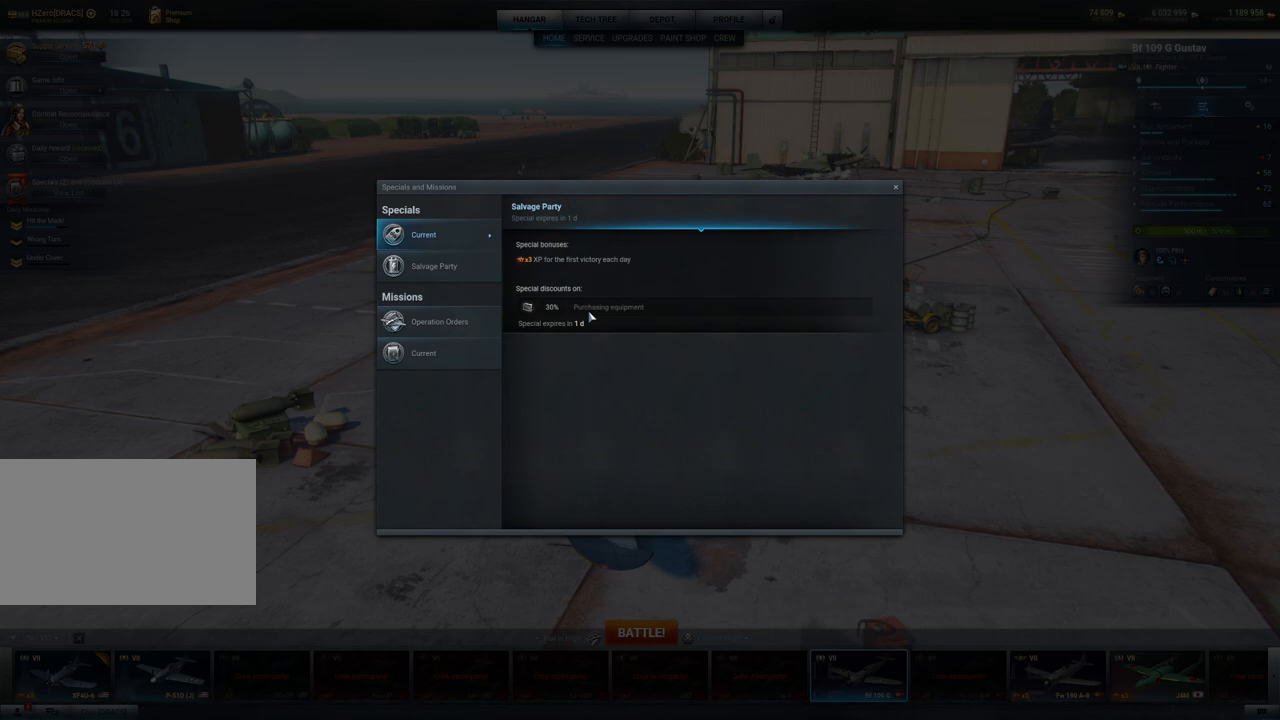
{"keys": [], "mouse": [], "mouse_move": "up-right", "events": []}
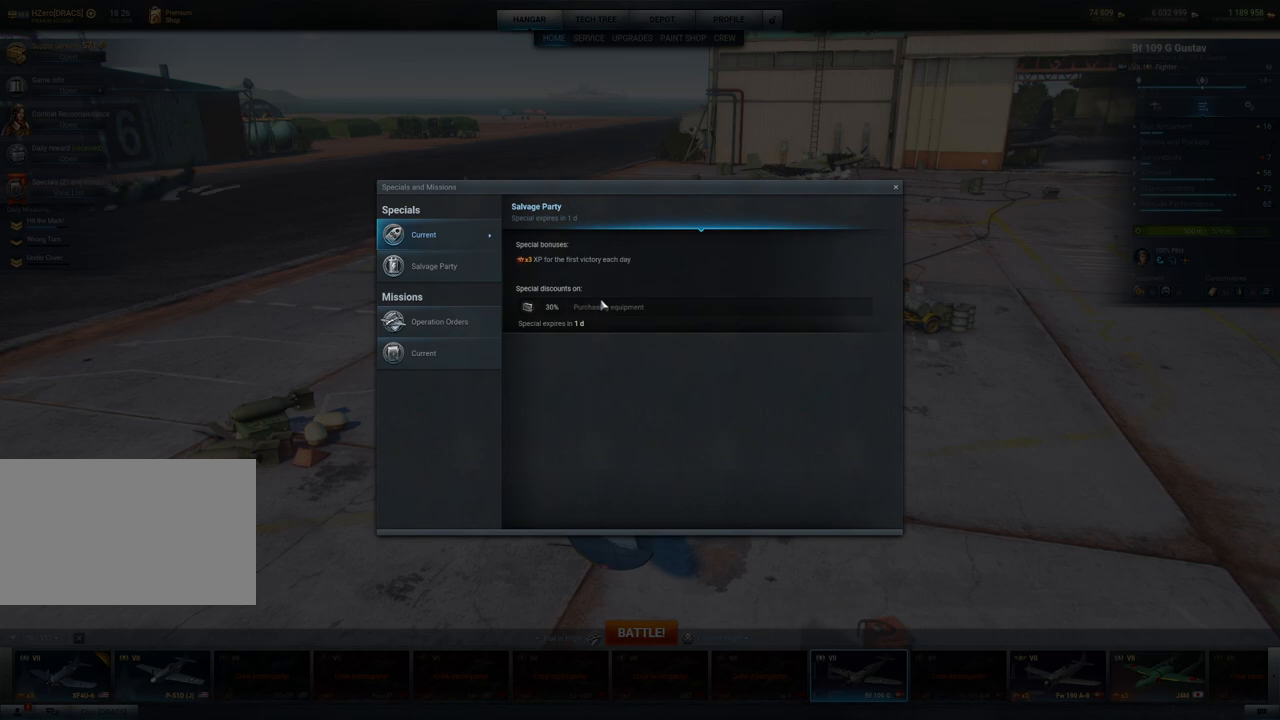
{"keys": [], "mouse": [], "mouse_move": "still", "events": []}
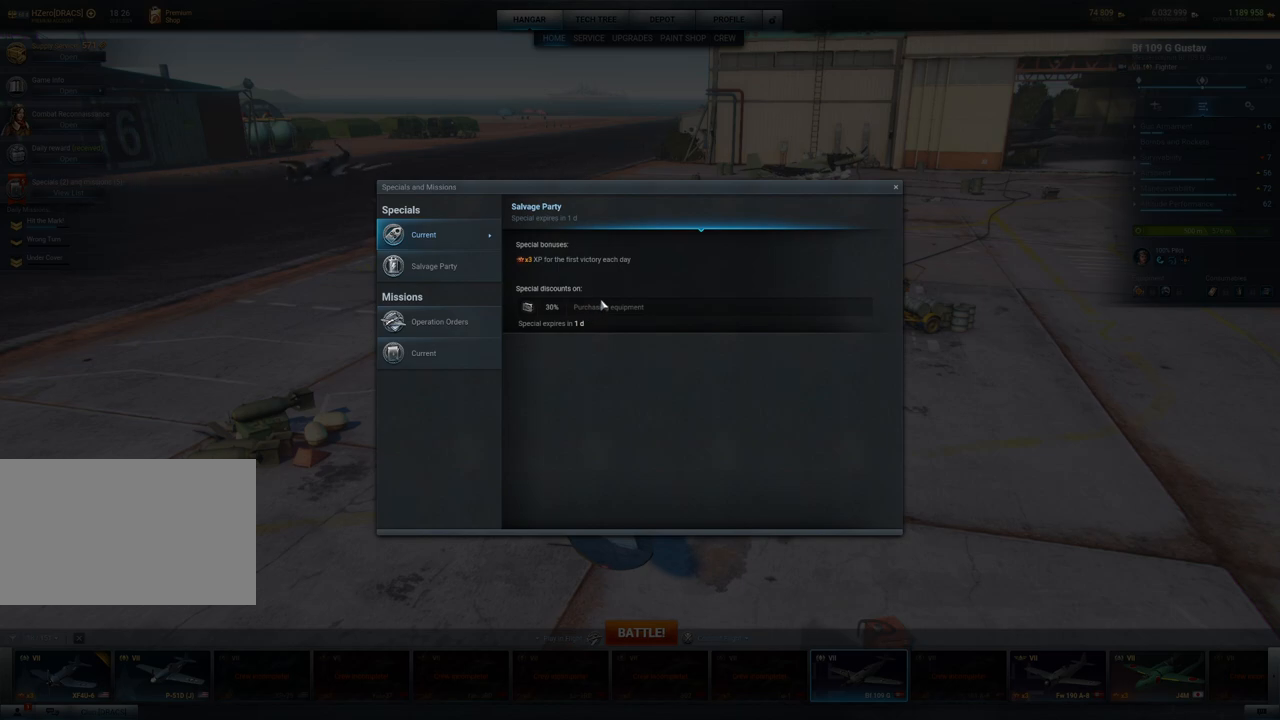
{"keys": [], "mouse": [], "mouse_move": "still", "events": []}
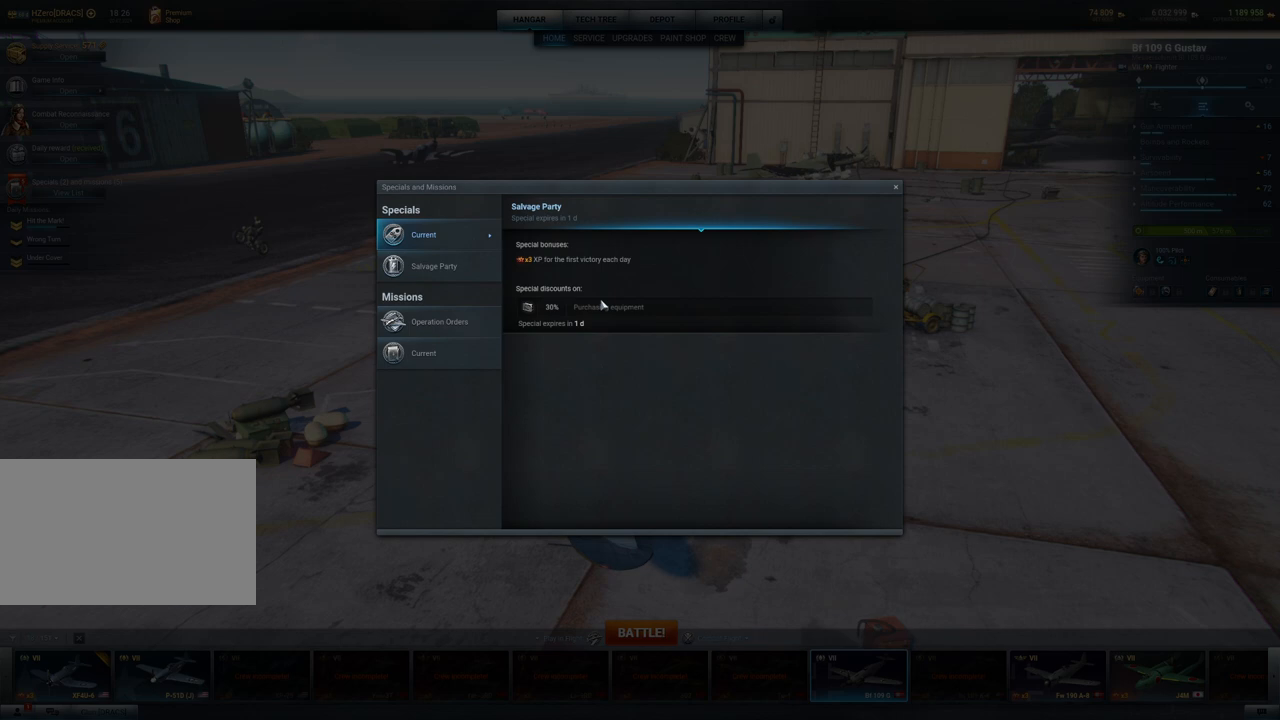
{"keys": [], "mouse": [], "mouse_move": "up-right", "events": []}
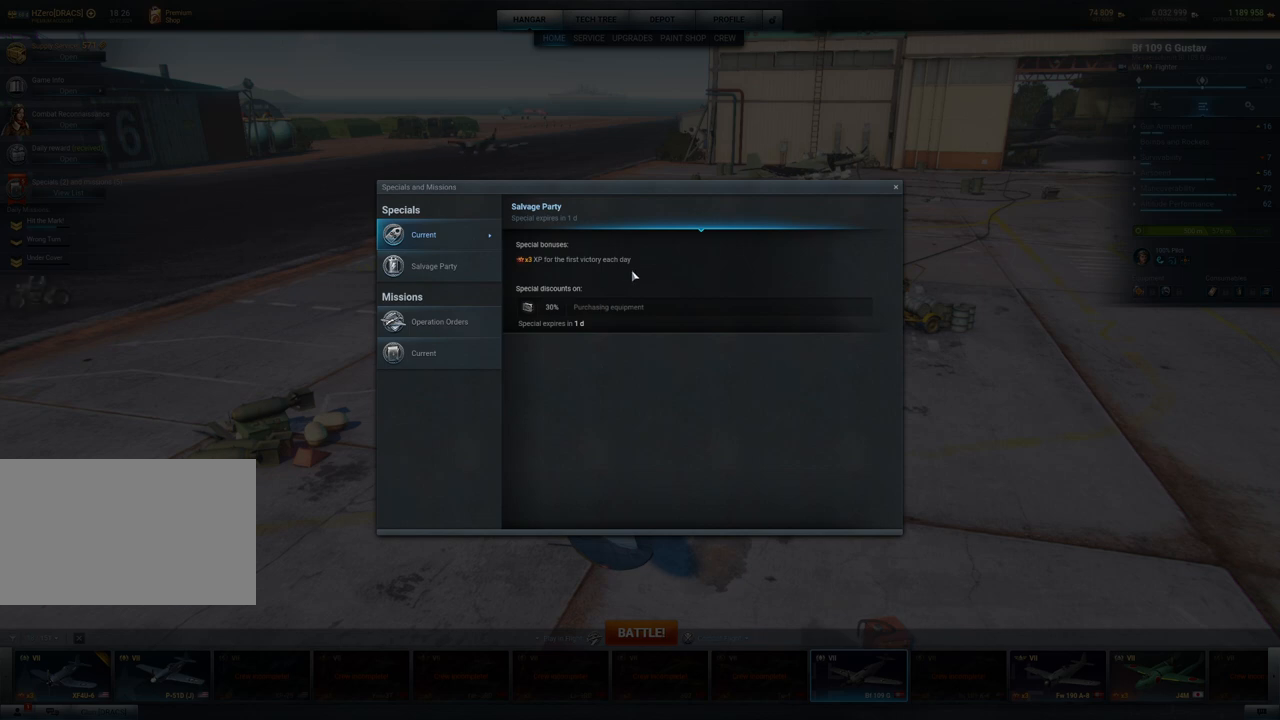
{"keys": [], "mouse": [], "mouse_move": "still", "events": []}
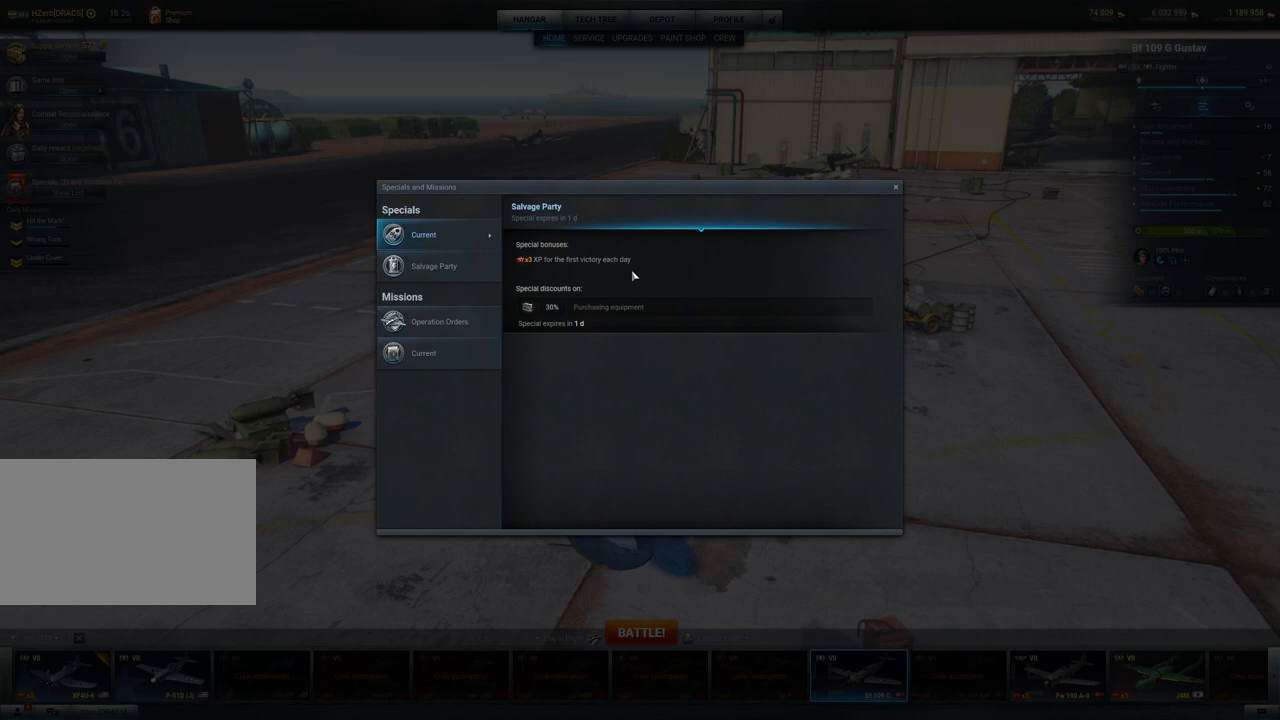
{"keys": [], "mouse": [], "mouse_move": "still", "events": []}